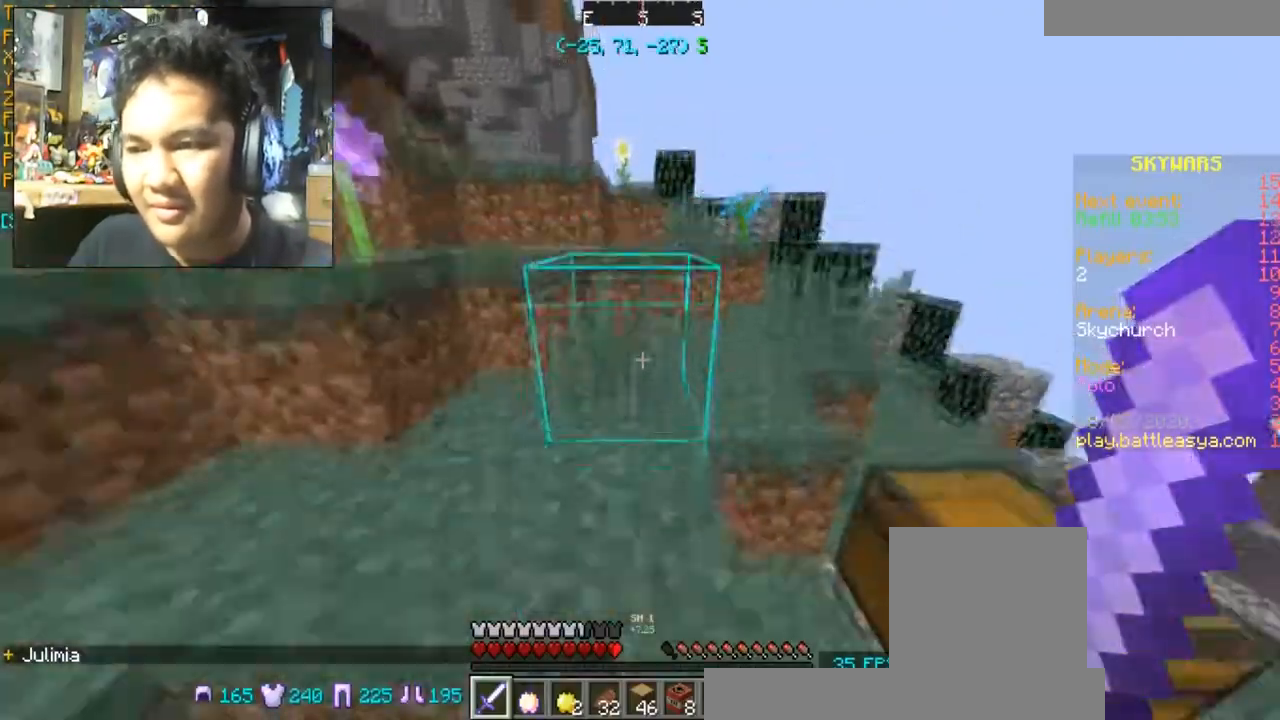
Gameplay with keyboard and mouse; each line is a JSON object with the keys and mouse buttons held at the frame after it. "events" lists presses ("down") and releases ("up") of "a", "d", "s", "space", "w", "mouse_left" and "mouse_right" between this image and that frame as [ms after this image, input, new state], when the widget could be followed in between. "mouse_left", "mouse_right" = the "left", "right" buttons of the "mouse" list. No other keys are recorded. Fast repeated clicks can show as one long hold. Mouse movement is not recorded.
{"keys": ["d", "w"], "mouse": [], "events": [[100, "space", "up"], [267, "d", "down"]]}
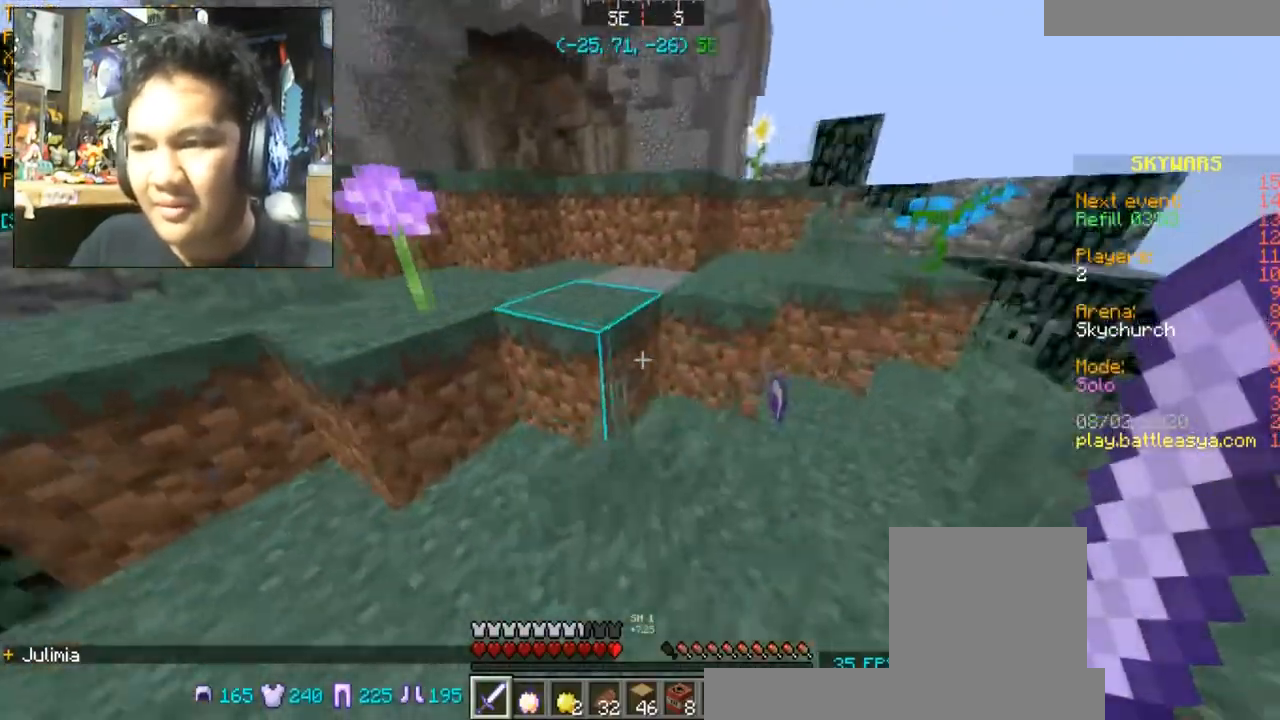
{"keys": ["w"], "mouse": [], "events": [[334, "space", "down"], [367, "d", "up"], [467, "space", "up"]]}
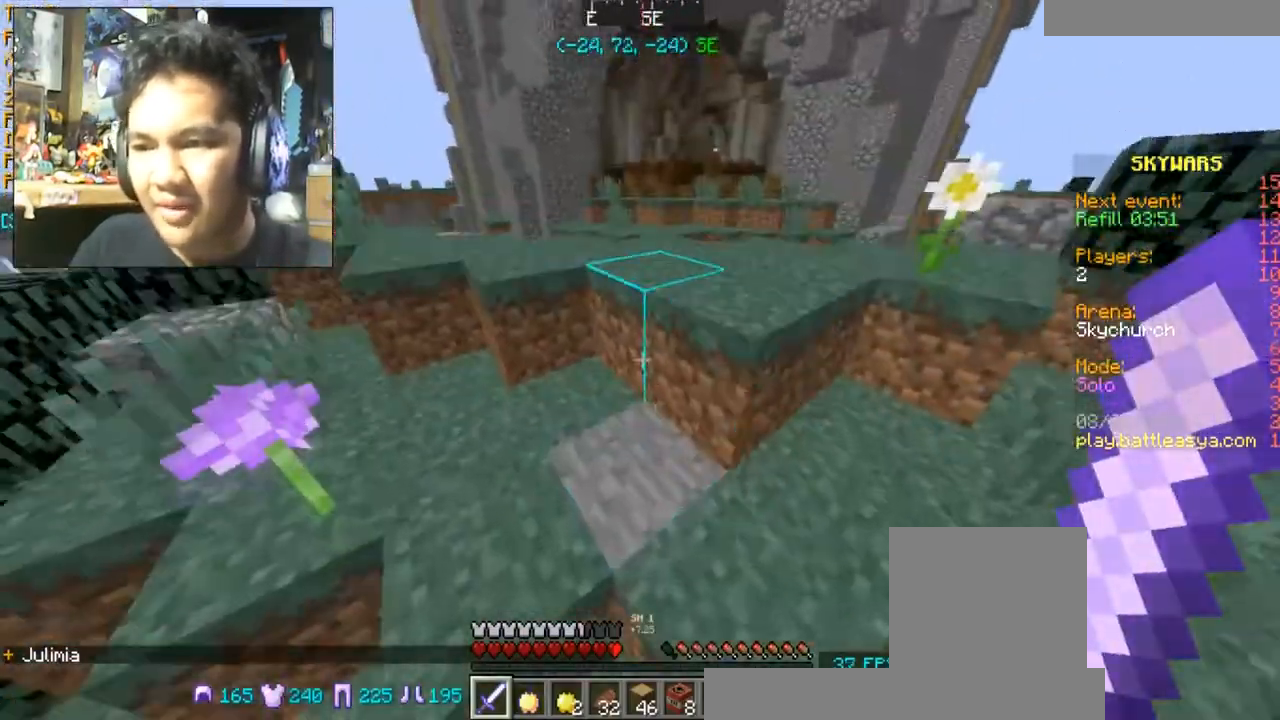
{"keys": ["d", "w"], "mouse": [], "events": [[200, "space", "down"], [333, "d", "down"], [333, "space", "up"]]}
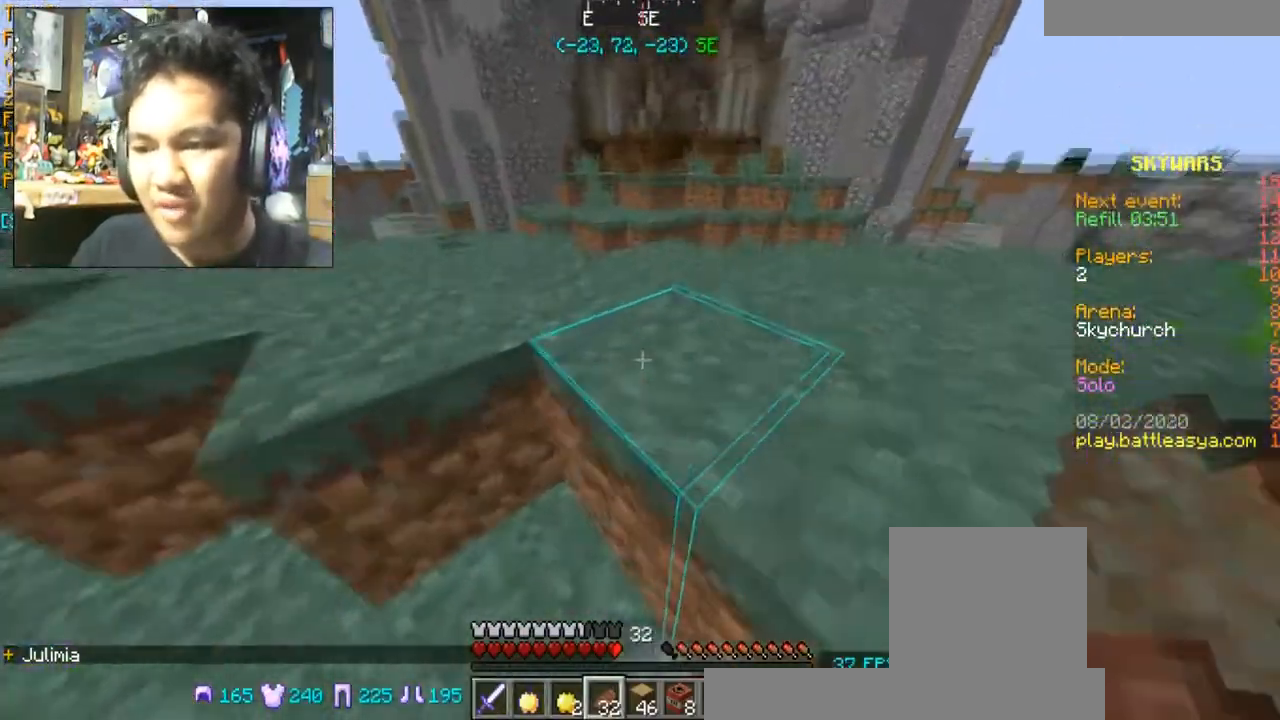
{"keys": ["d", "w"], "mouse": [], "events": [[401, "space", "down"], [501, "space", "up"]]}
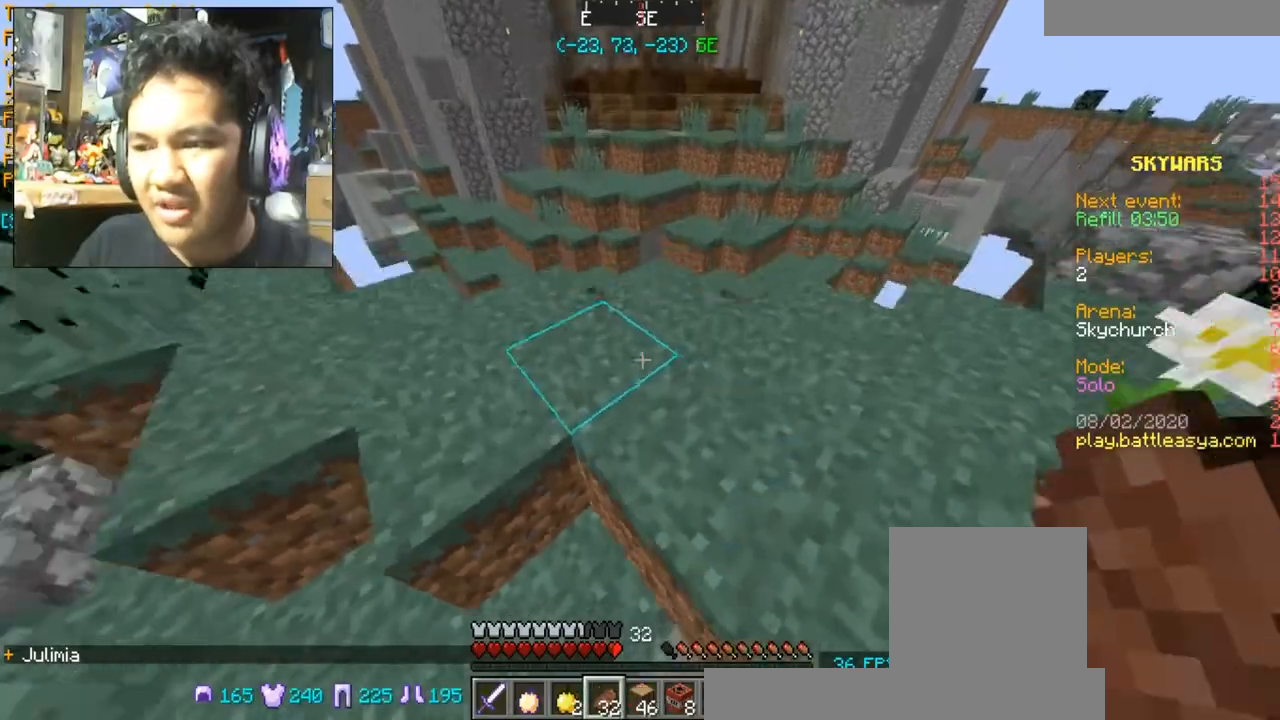
{"keys": ["w"], "mouse": [], "events": [[367, "d", "up"]]}
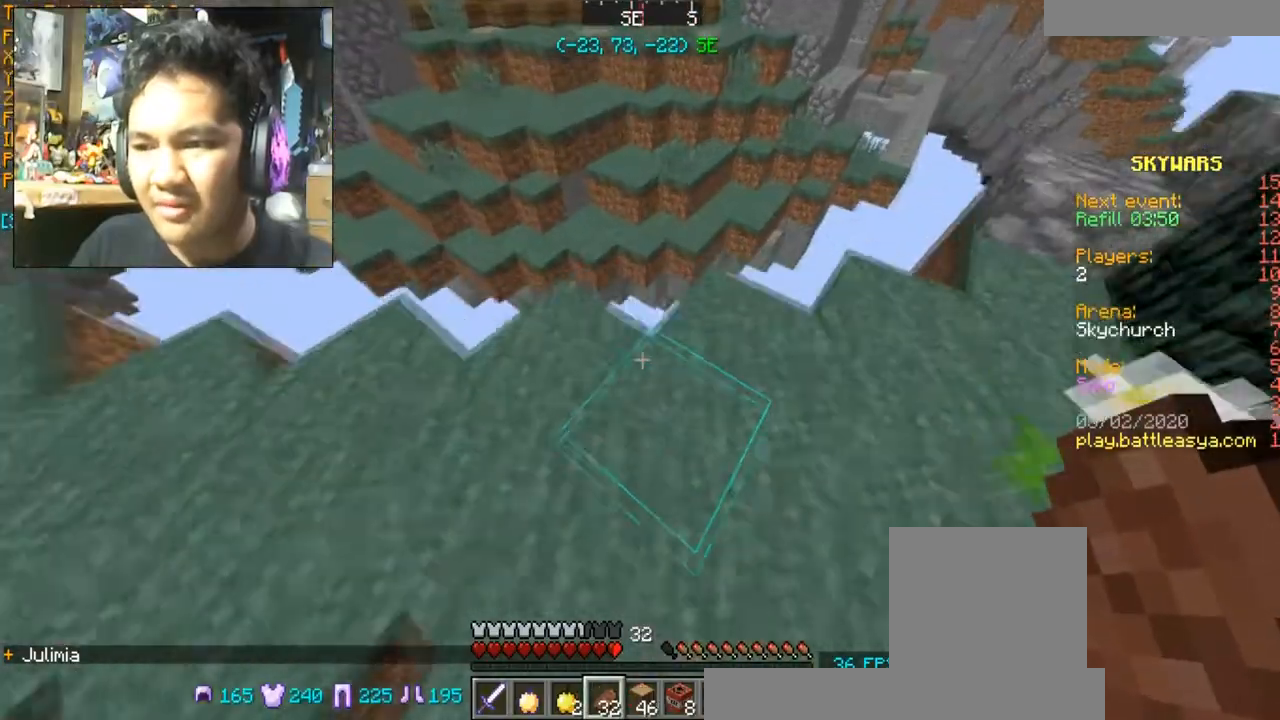
{"keys": [], "mouse": [], "events": [[100, "w", "up"], [301, "w", "down"], [467, "w", "up"]]}
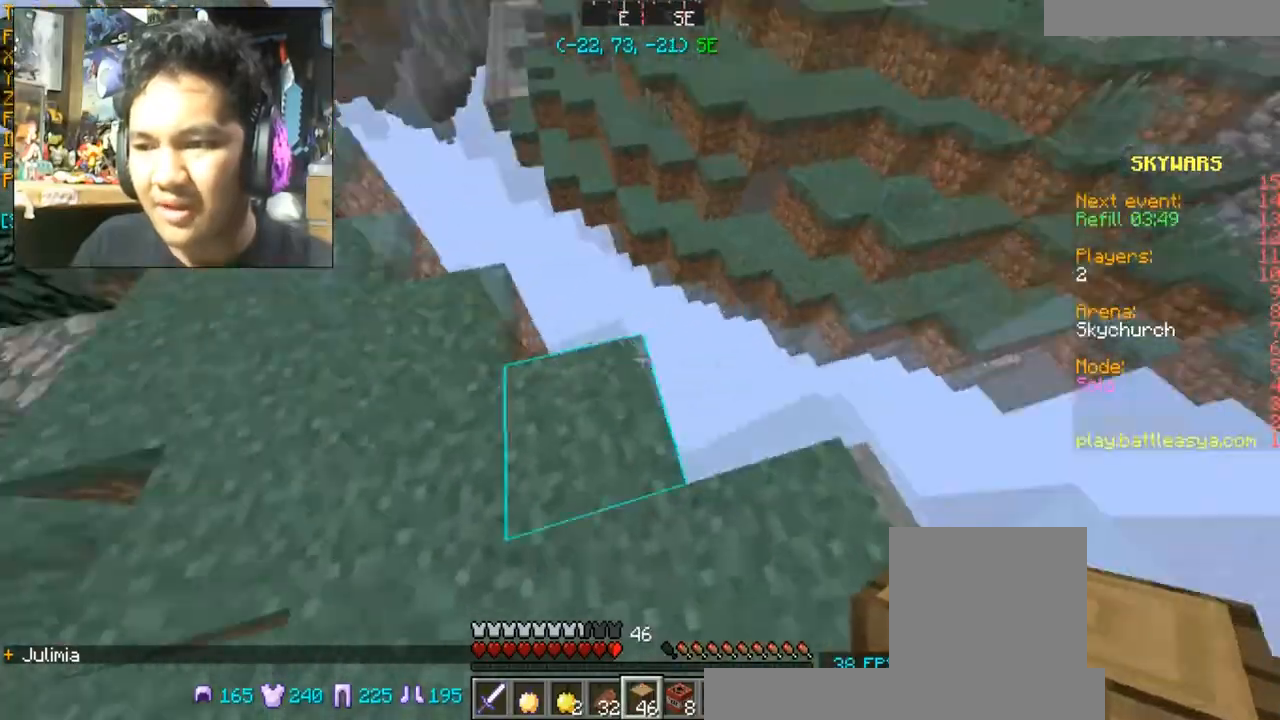
{"keys": ["s"], "mouse": [], "events": [[434, "s", "down"]]}
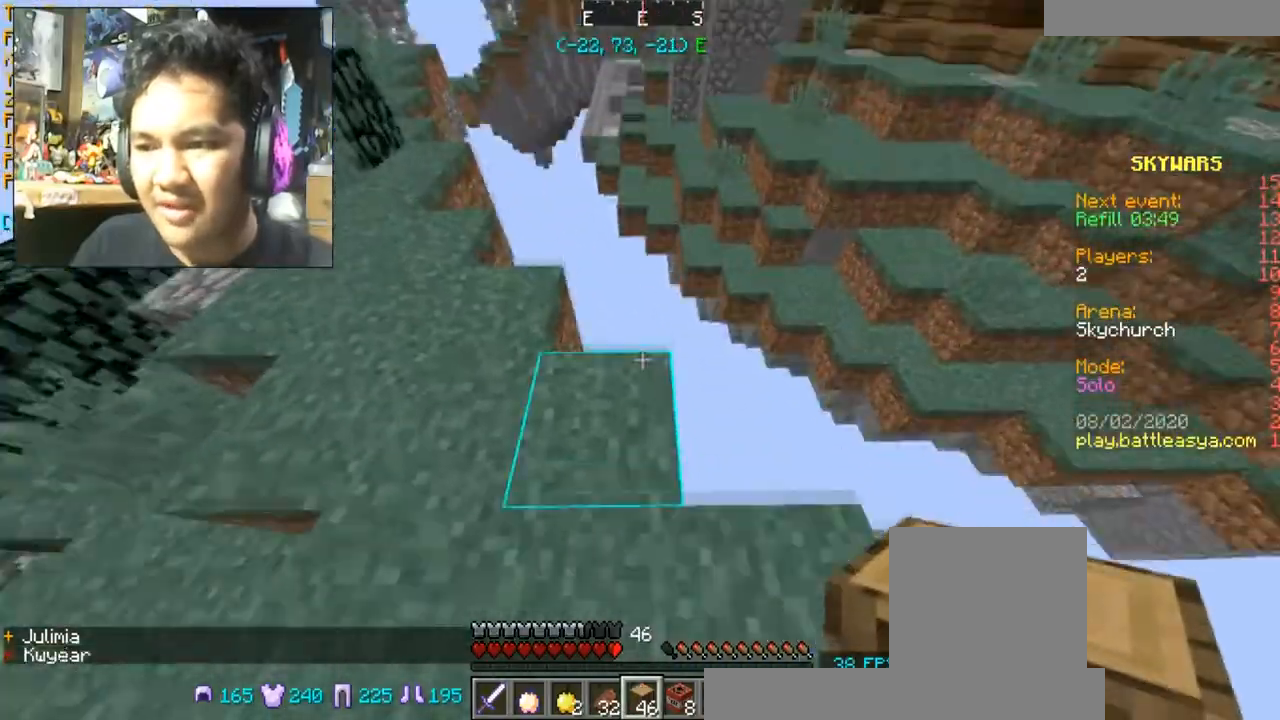
{"keys": ["w"], "mouse": [], "events": [[134, "s", "up"], [301, "mouse_right", "down"], [334, "w", "down"], [401, "a", "down"], [401, "mouse_right", "up"], [501, "a", "up"]]}
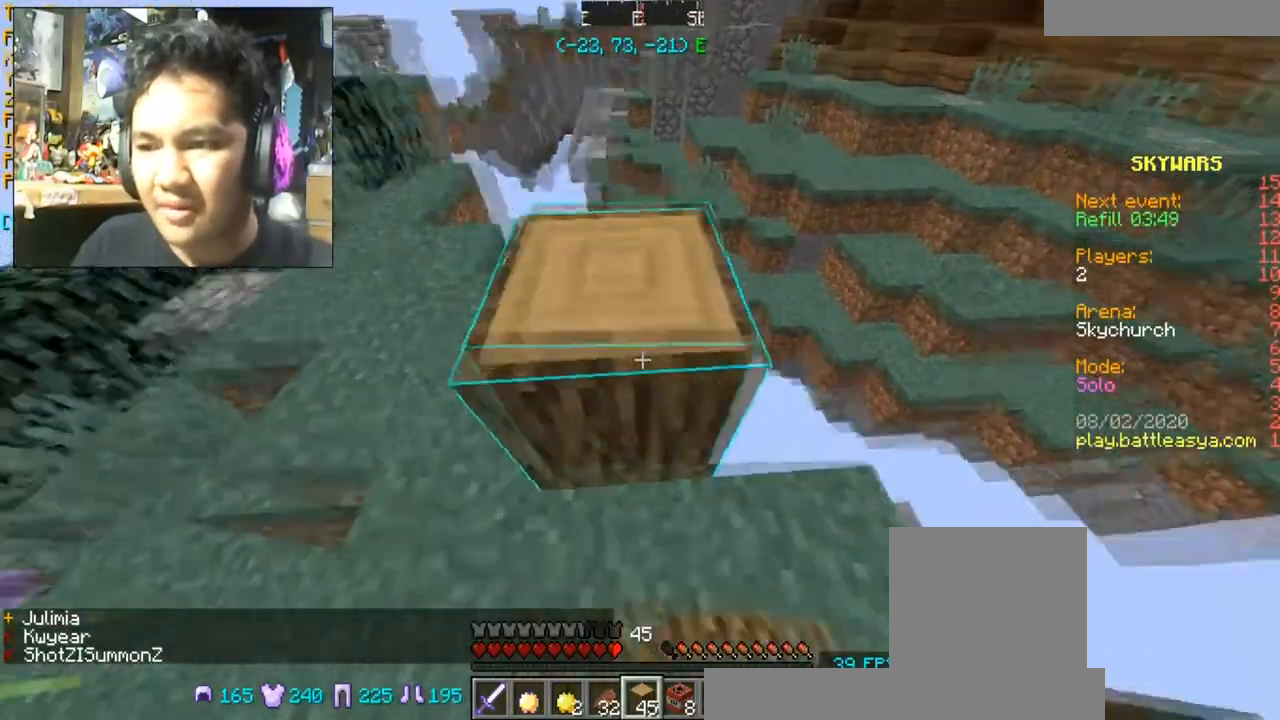
{"keys": ["w"], "mouse": [], "events": [[67, "w", "up"], [167, "w", "down"], [233, "a", "down"], [233, "space", "down"], [400, "a", "up"], [400, "space", "up"]]}
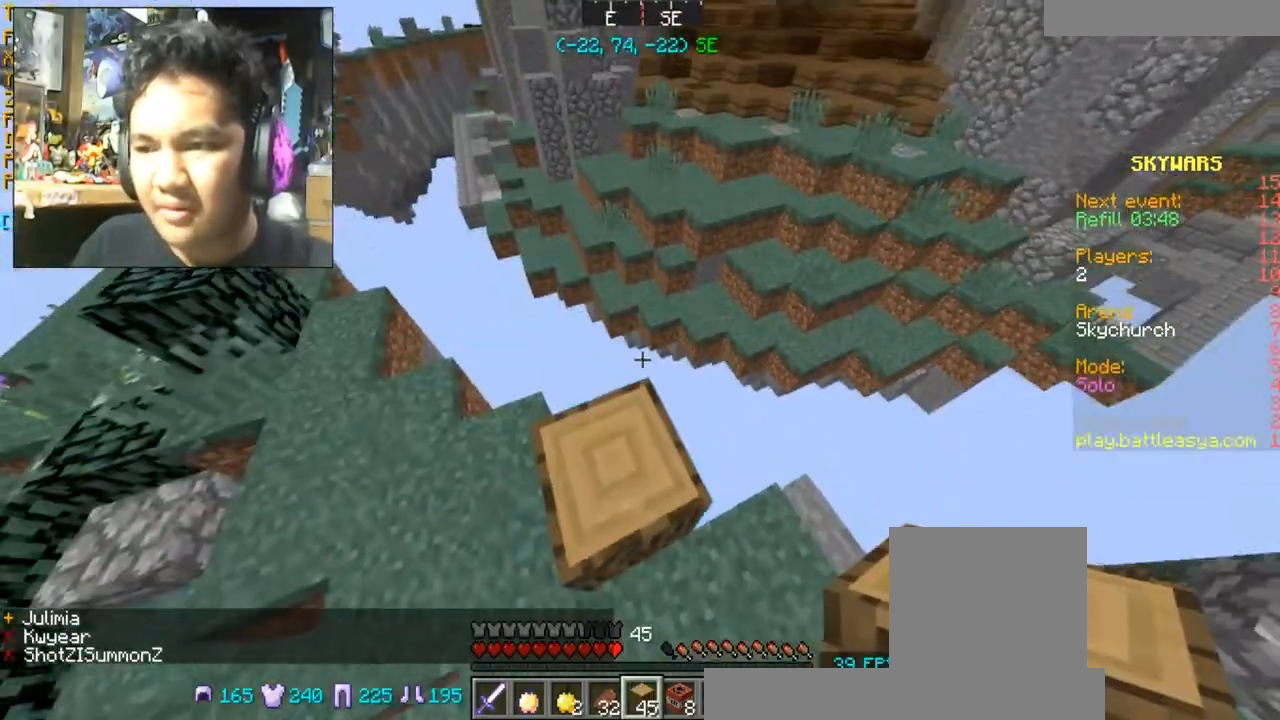
{"keys": [], "mouse": [], "events": [[100, "w", "up"], [167, "a", "down"], [267, "a", "up"]]}
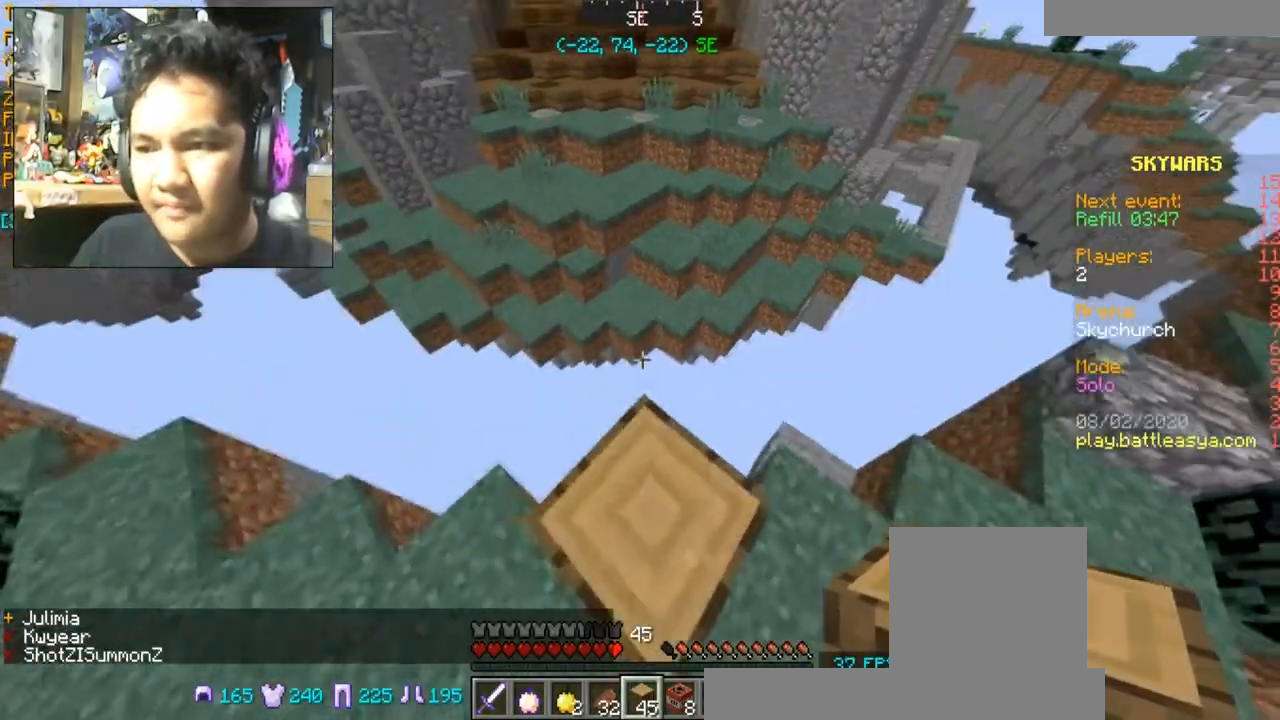
{"keys": ["space", "w"], "mouse": [], "events": [[33, "w", "down"], [233, "space", "down"]]}
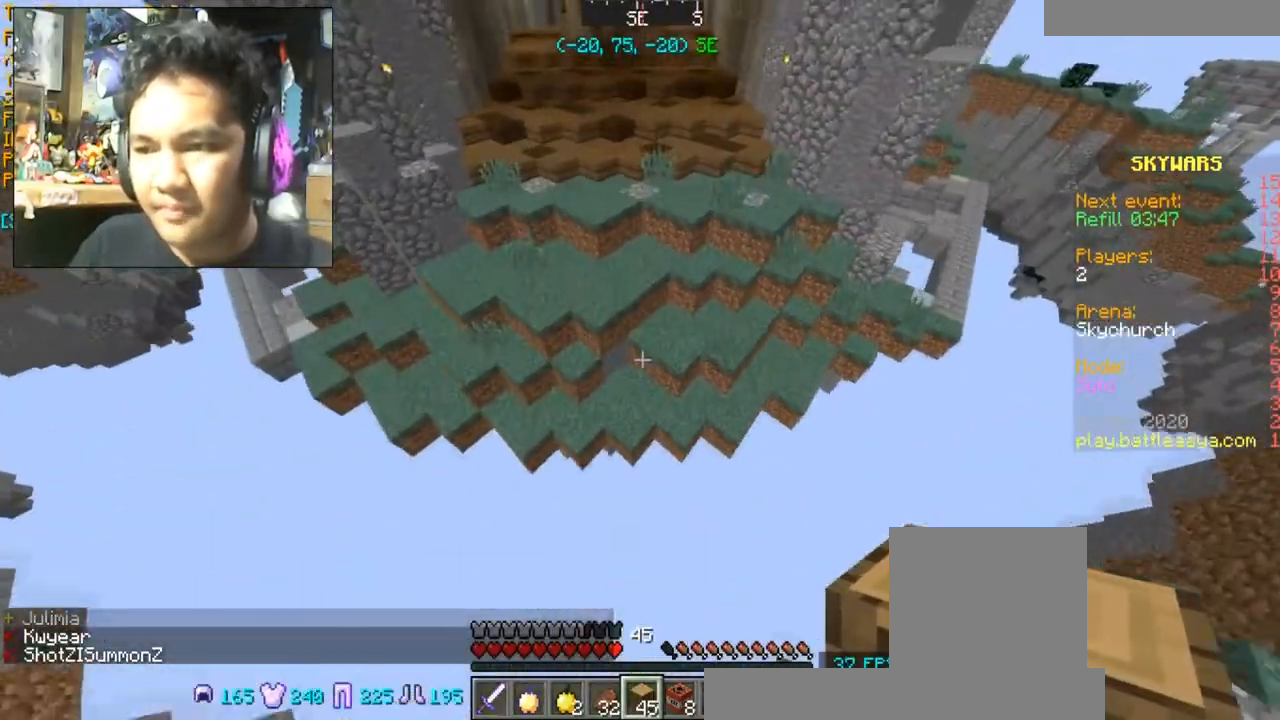
{"keys": ["w"], "mouse": [], "events": [[100, "space", "up"], [201, "a", "down"], [367, "a", "up"]]}
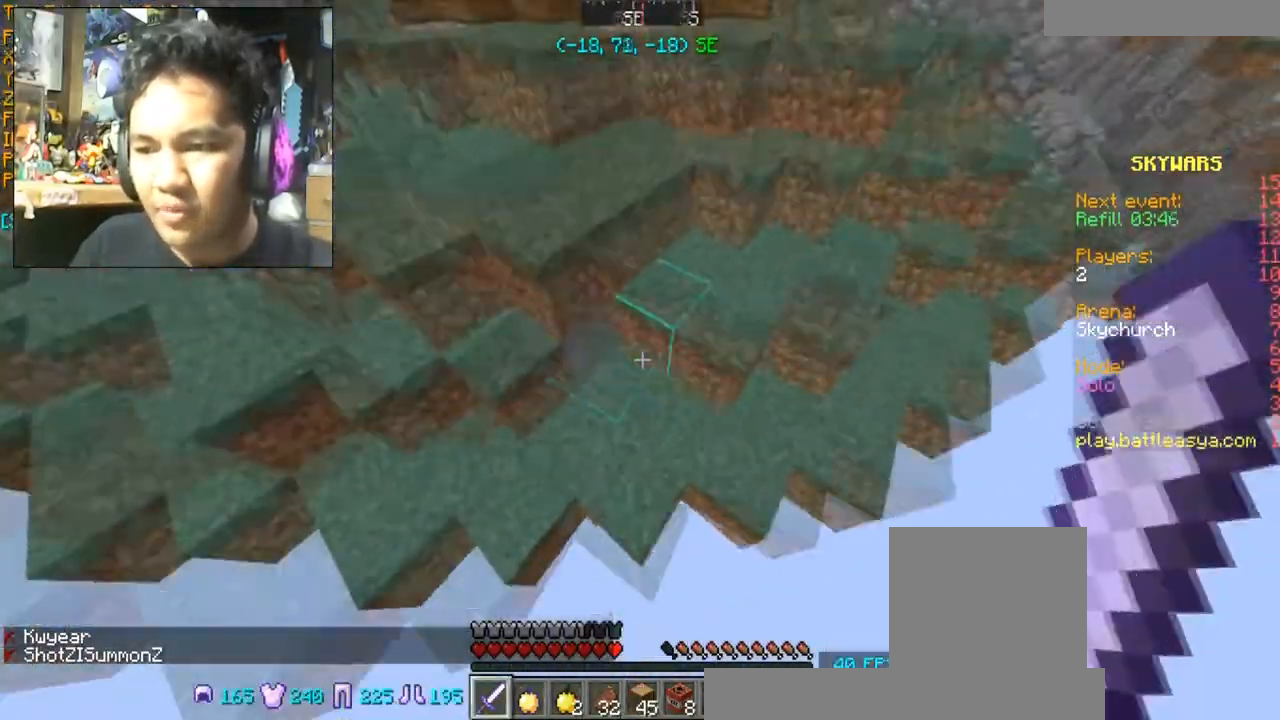
{"keys": ["d", "w"], "mouse": [], "events": [[67, "d", "down"], [367, "space", "down"], [467, "space", "up"]]}
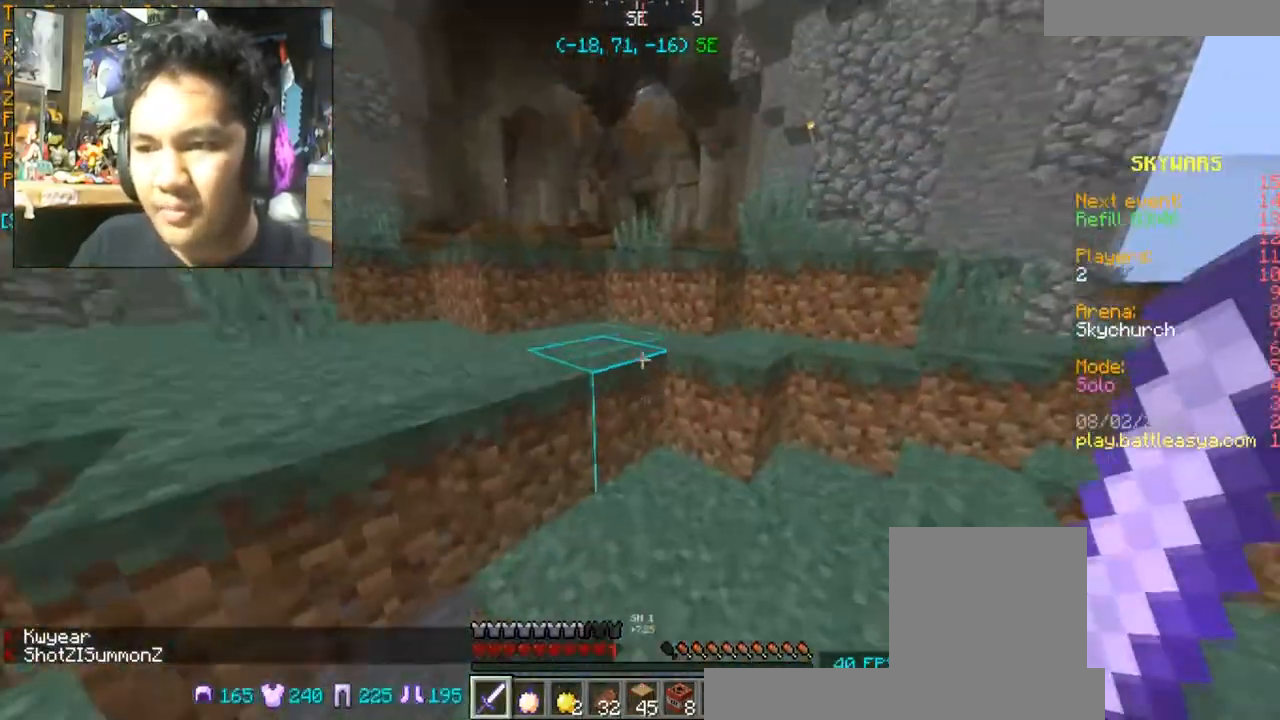
{"keys": ["w"], "mouse": [], "events": [[267, "d", "up"], [267, "space", "down"], [467, "space", "up"]]}
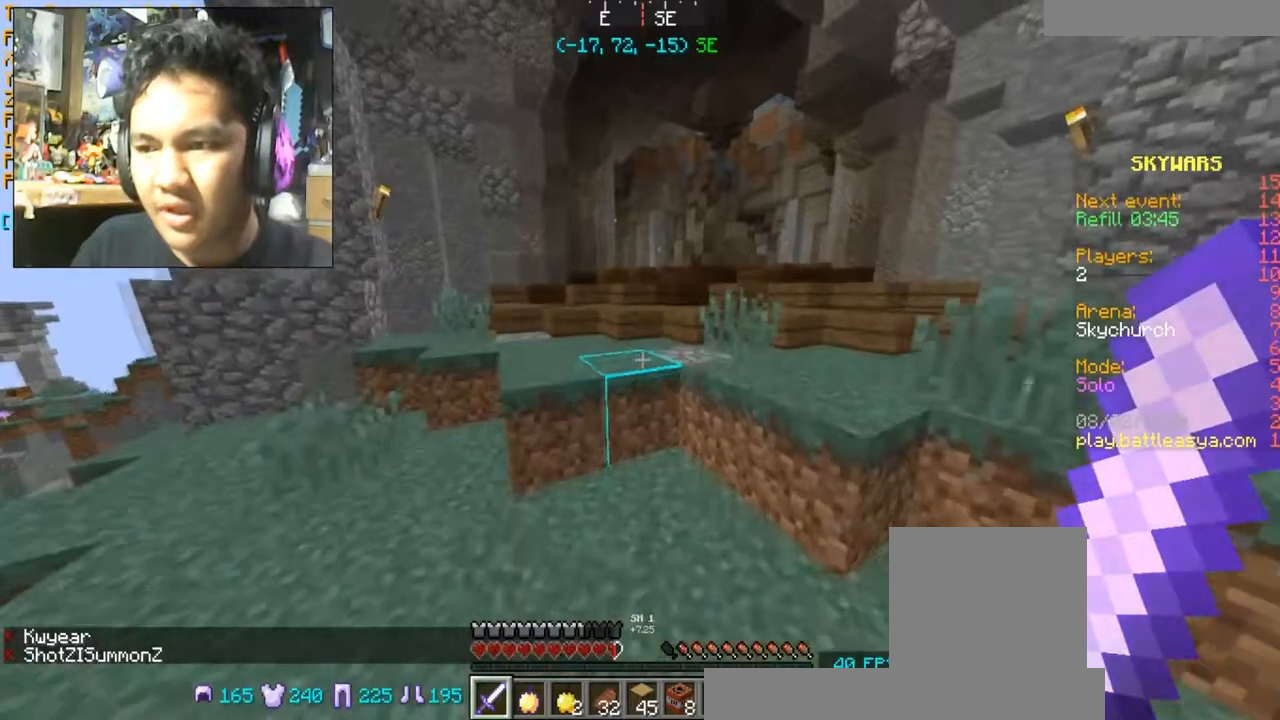
{"keys": ["w"], "mouse": [], "events": [[267, "space", "down"], [400, "space", "up"]]}
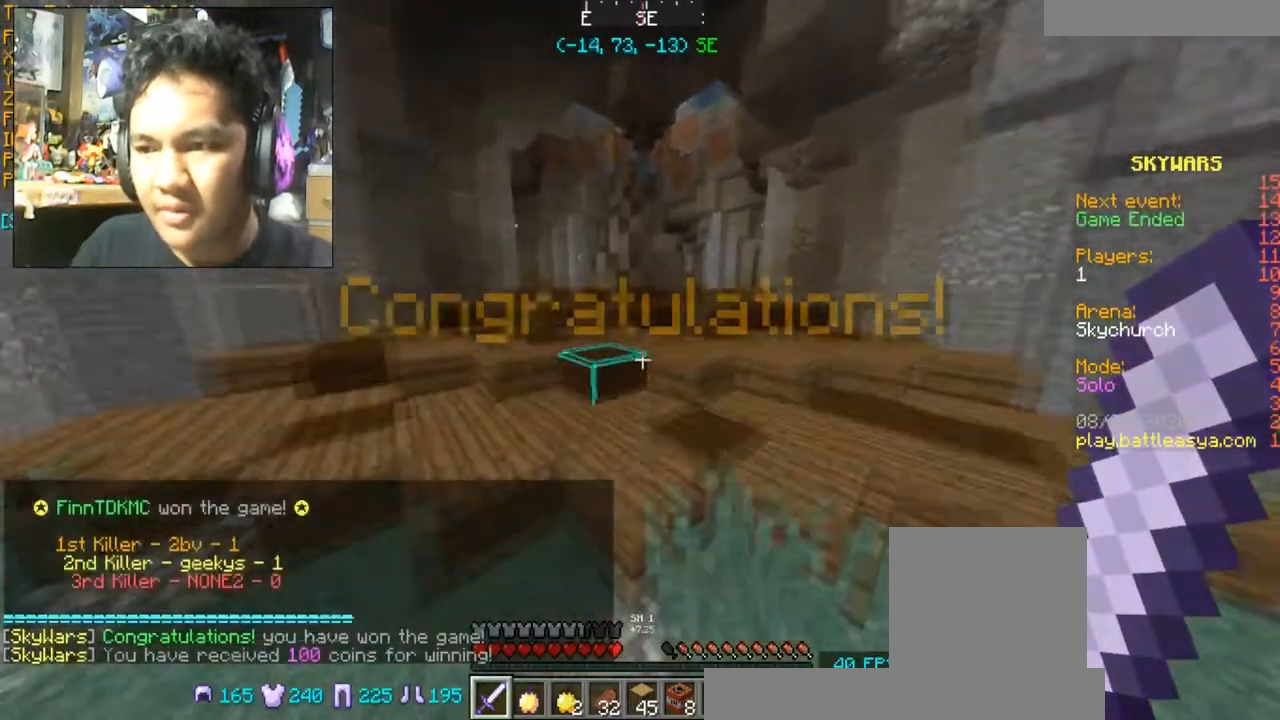
{"keys": ["w"], "mouse": [], "events": [[201, "space", "down"], [401, "space", "up"]]}
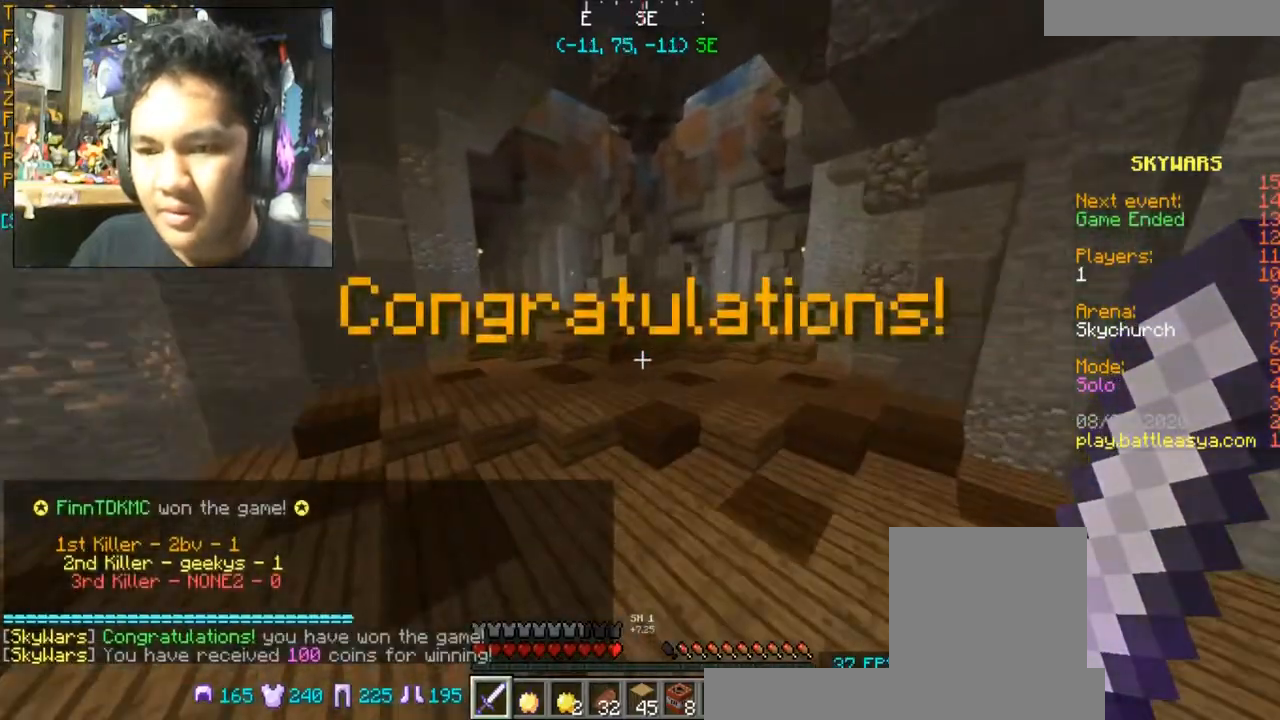
{"keys": [], "mouse": [], "events": [[200, "w", "up"]]}
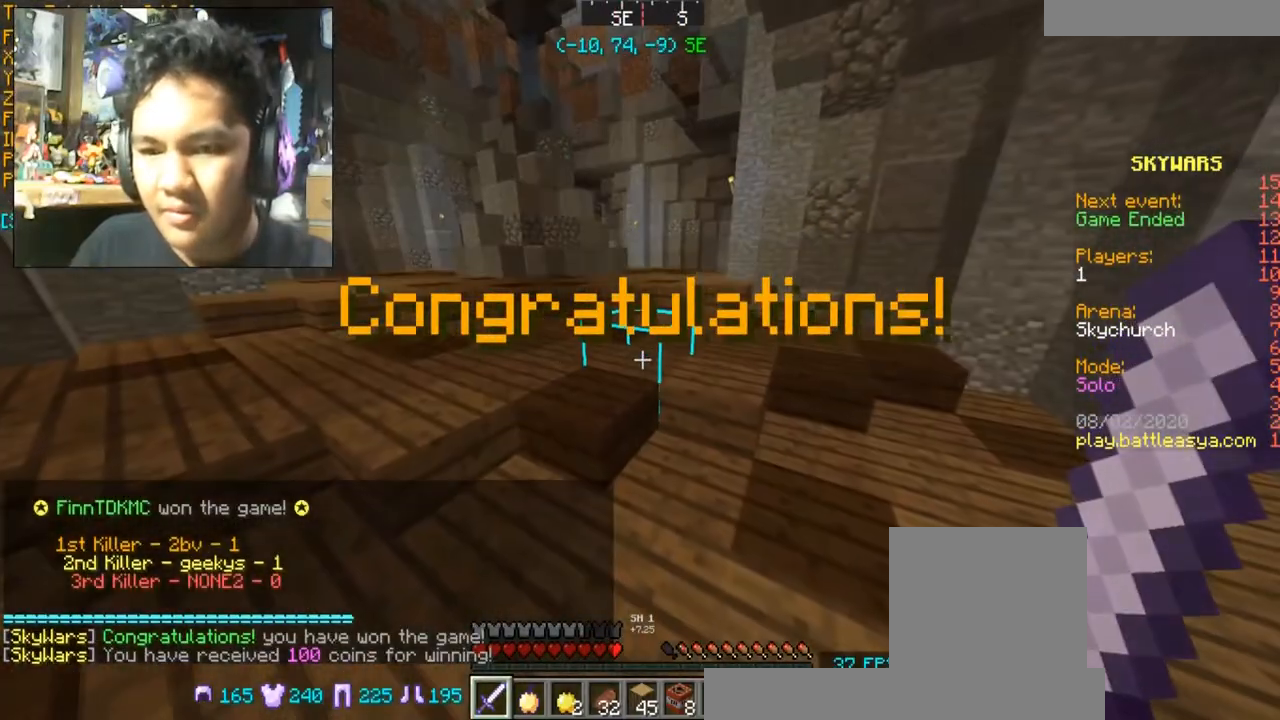
{"keys": [], "mouse": [], "events": []}
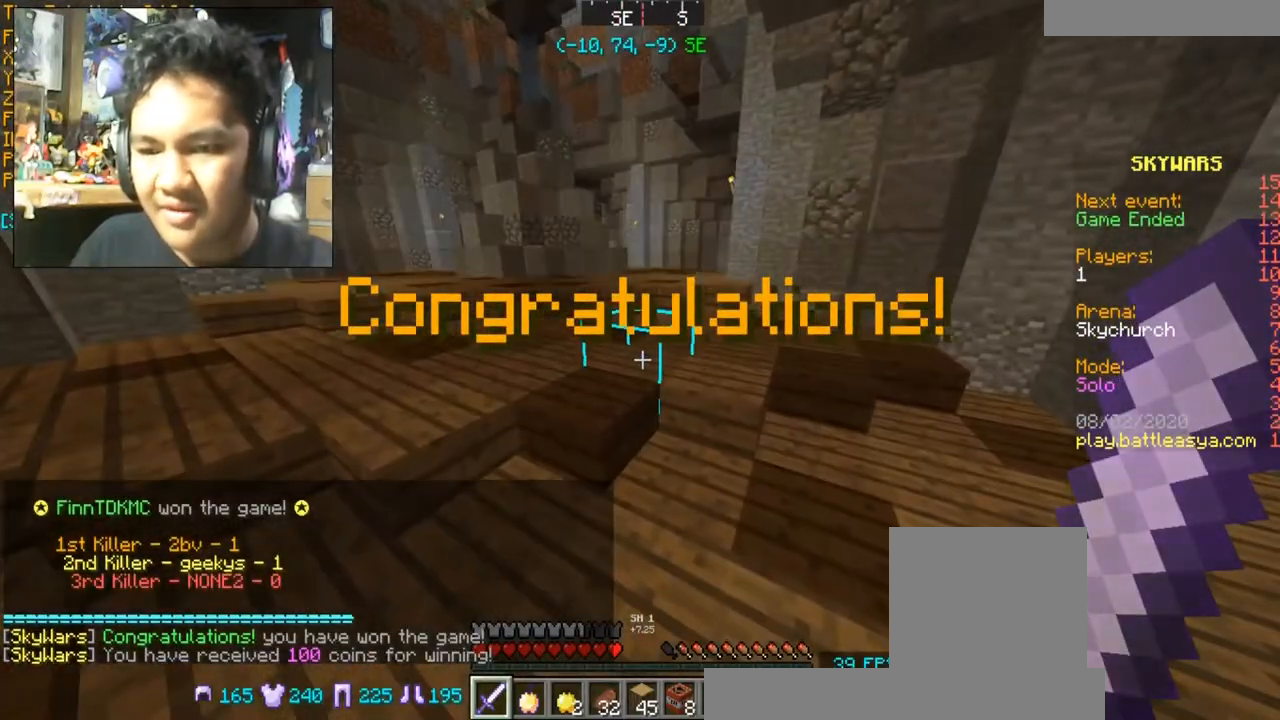
{"keys": [], "mouse": [], "events": []}
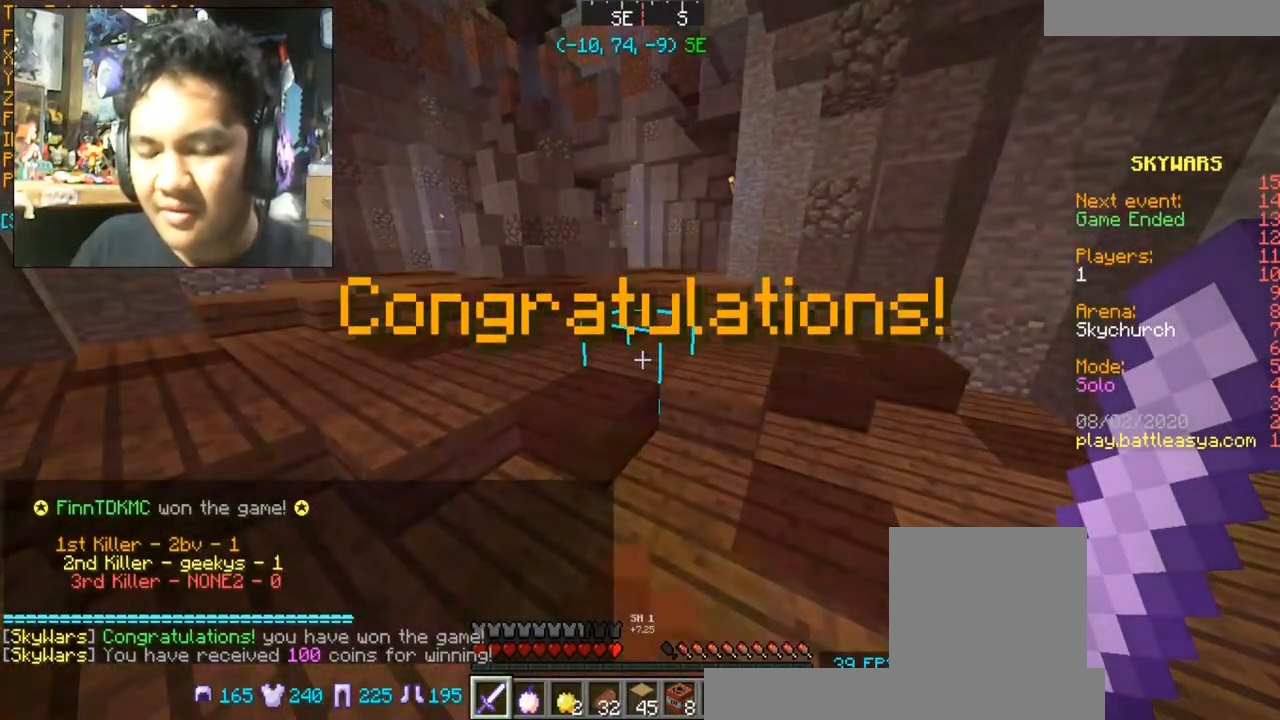
{"keys": [], "mouse": [], "events": []}
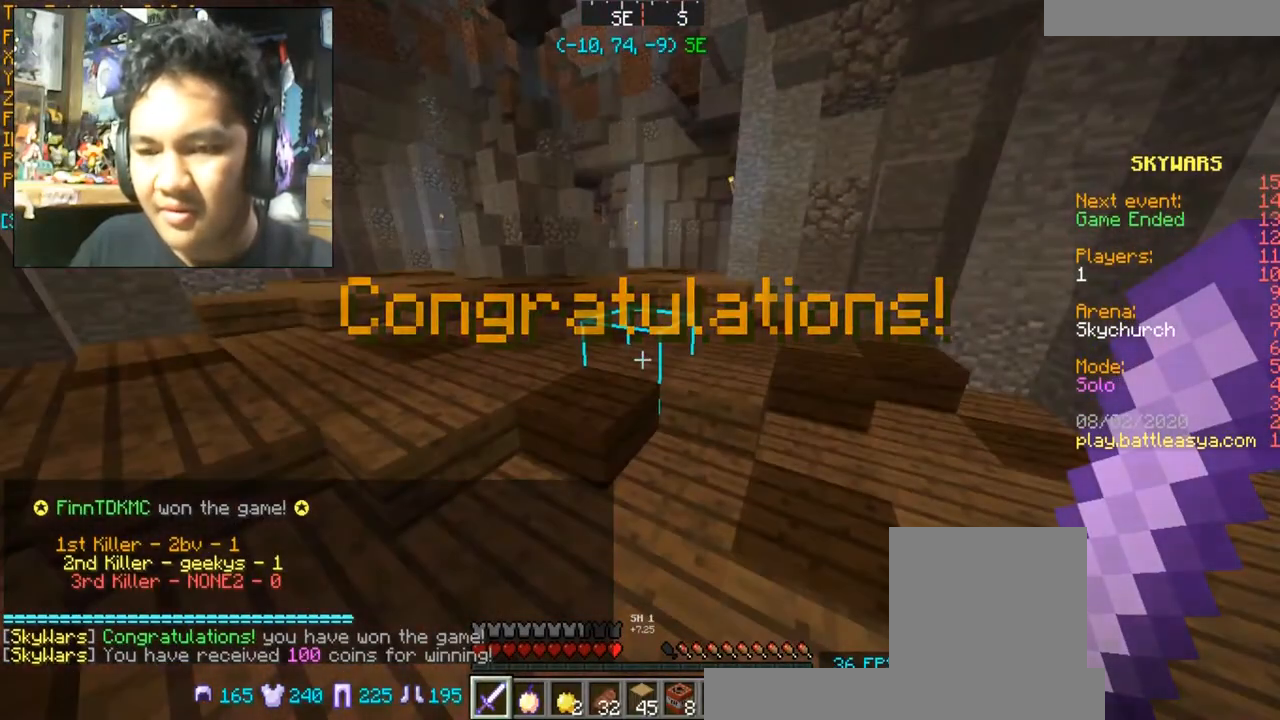
{"keys": [], "mouse": [], "events": []}
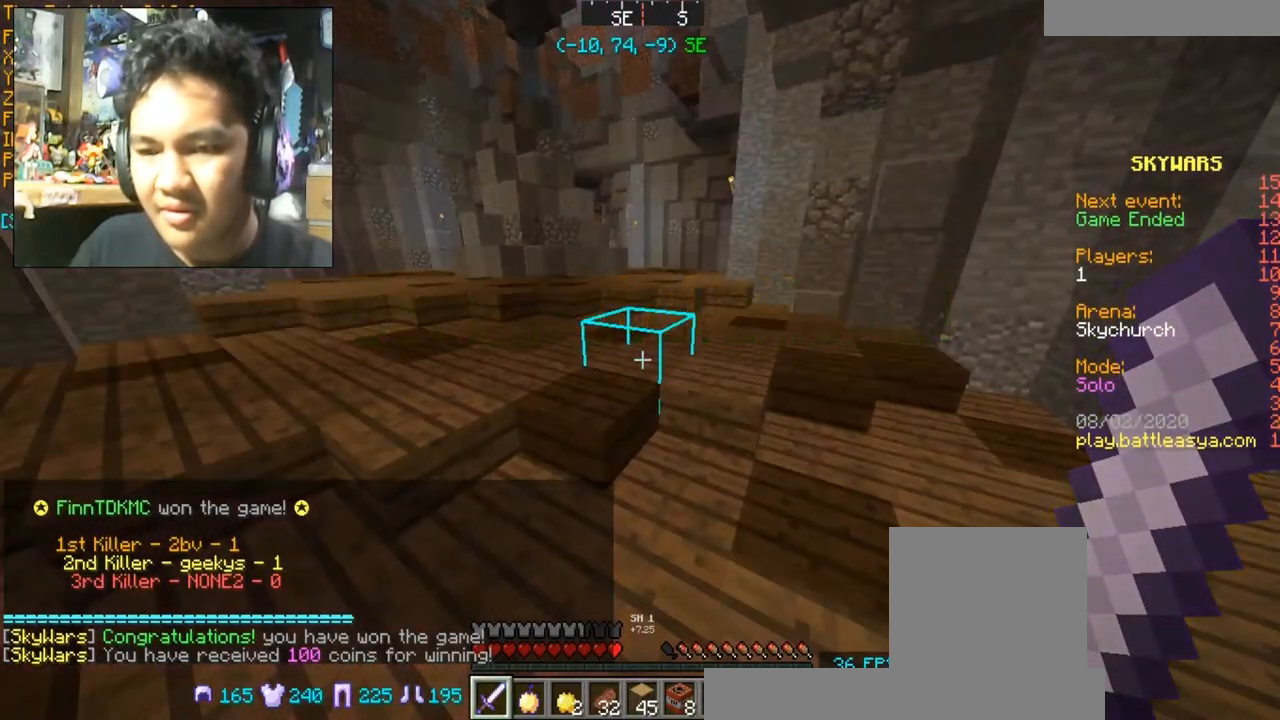
{"keys": [], "mouse": [], "events": []}
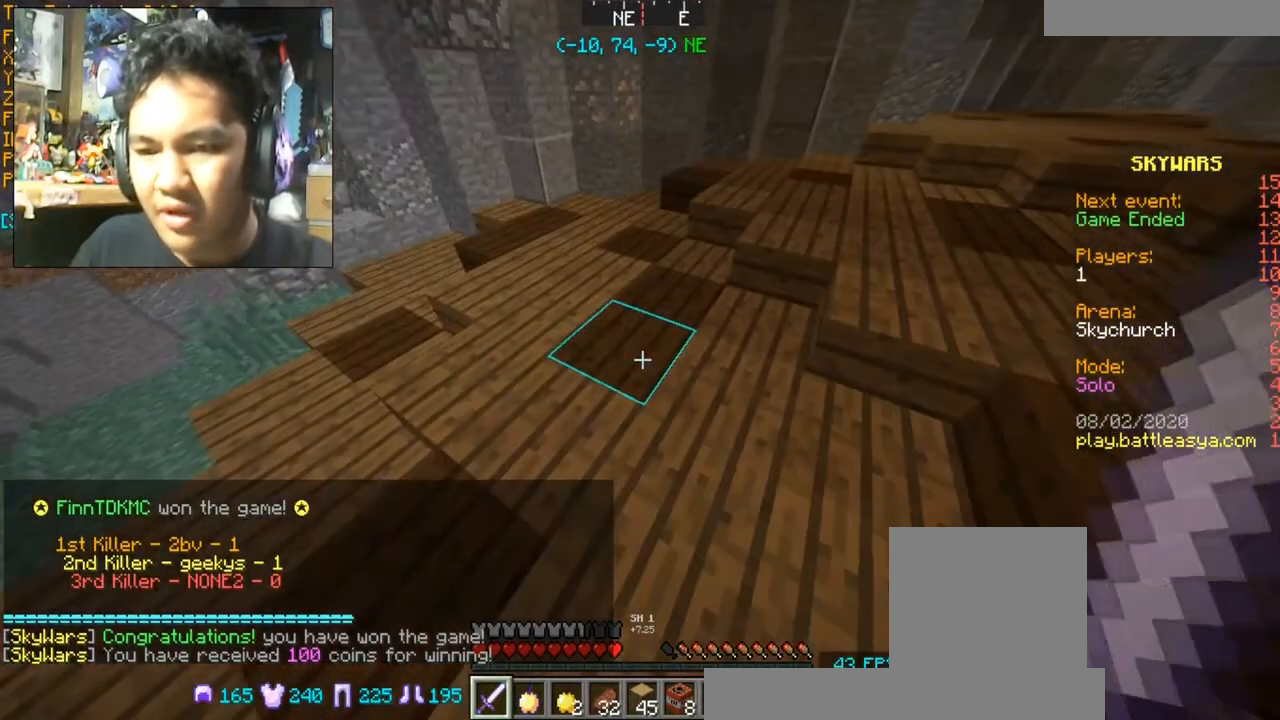
{"keys": [], "mouse": [], "events": []}
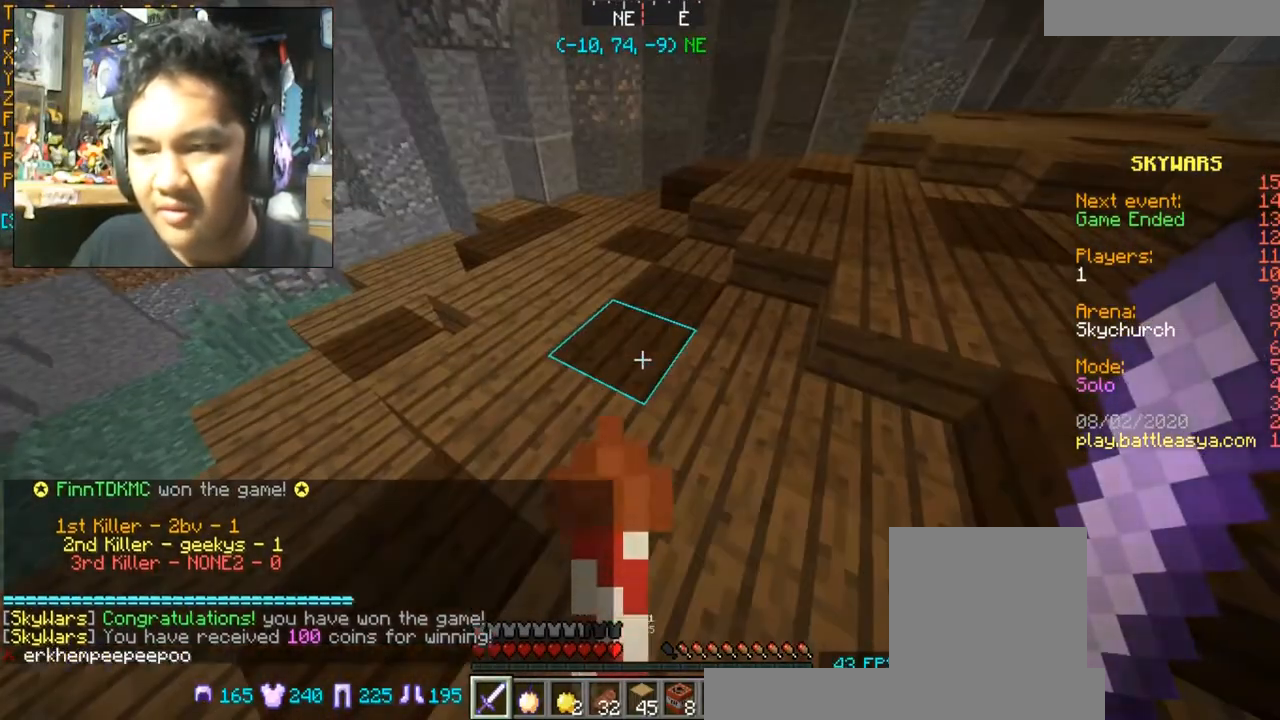
{"keys": [], "mouse": [], "events": []}
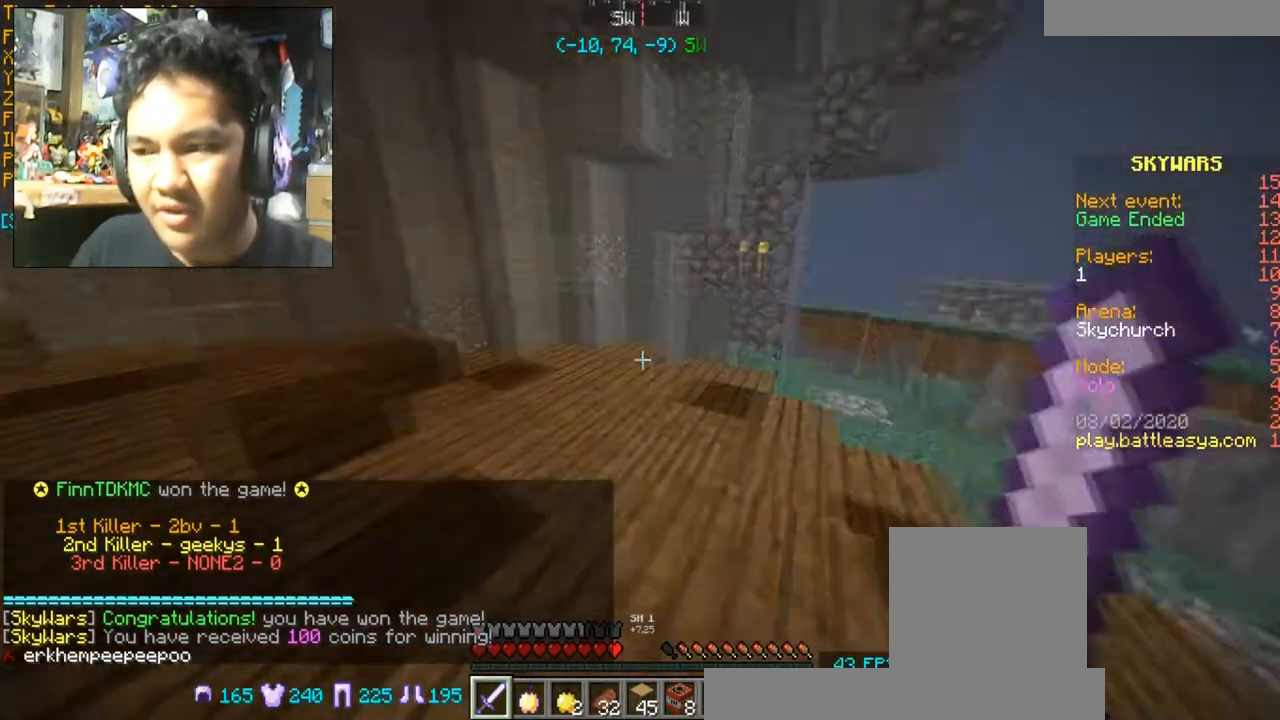
{"keys": [], "mouse": [], "events": []}
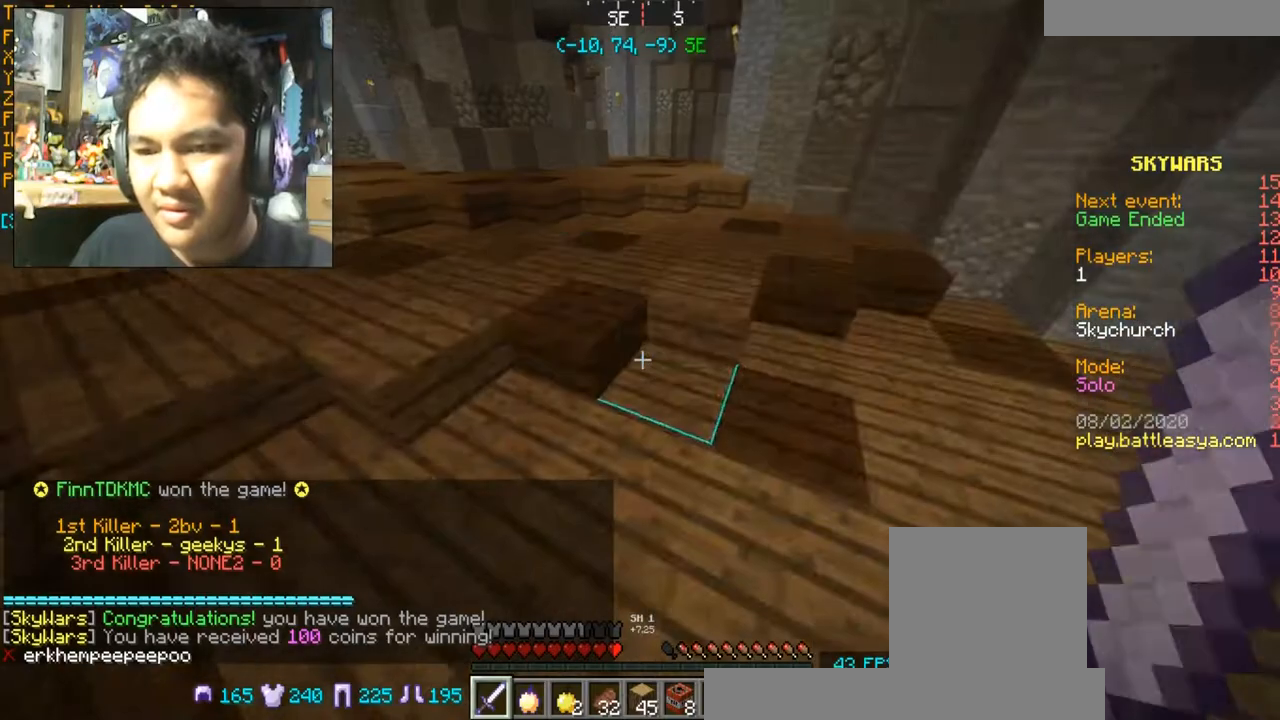
{"keys": [], "mouse": [], "events": [[167, "w", "down"], [467, "w", "up"]]}
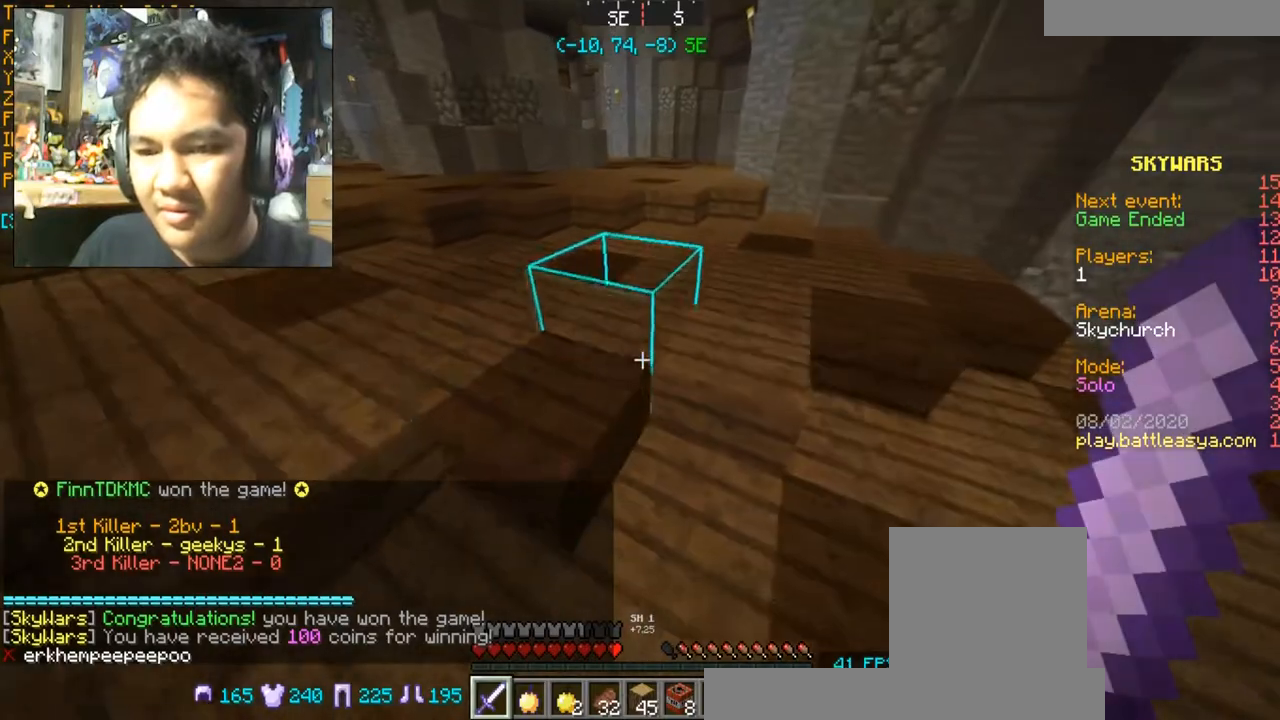
{"keys": [], "mouse": [], "events": []}
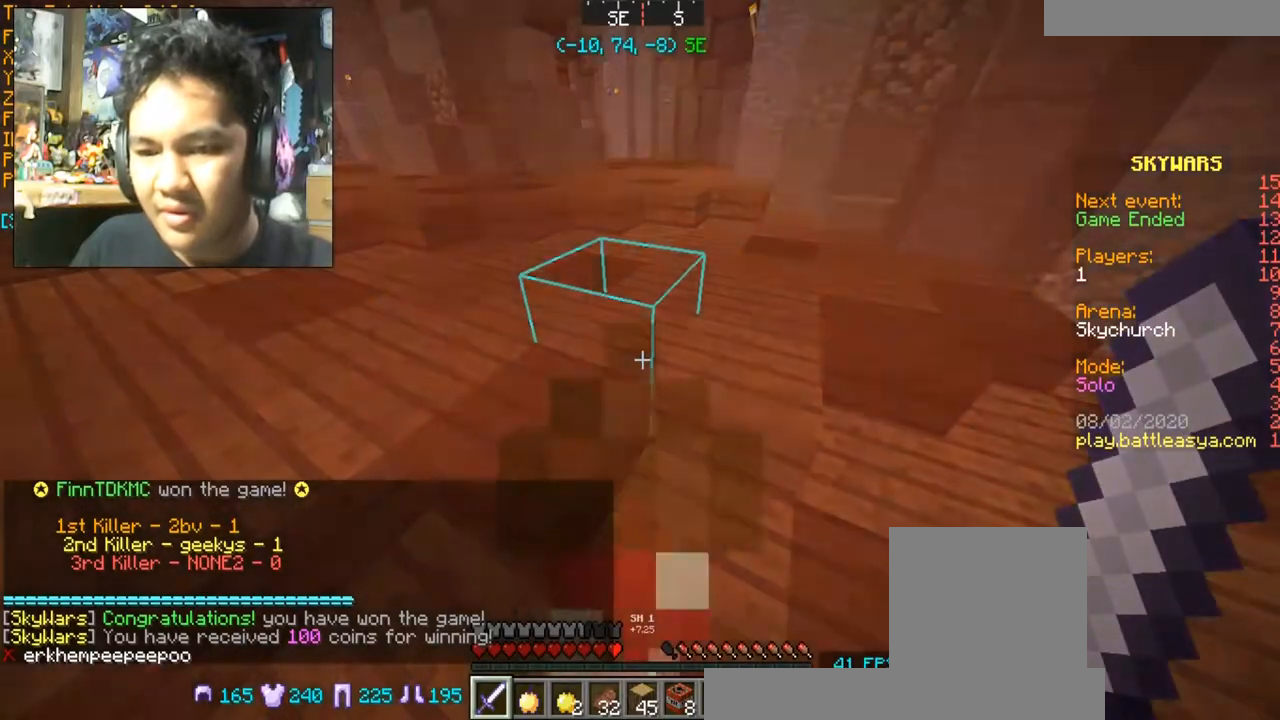
{"keys": [], "mouse": [], "events": []}